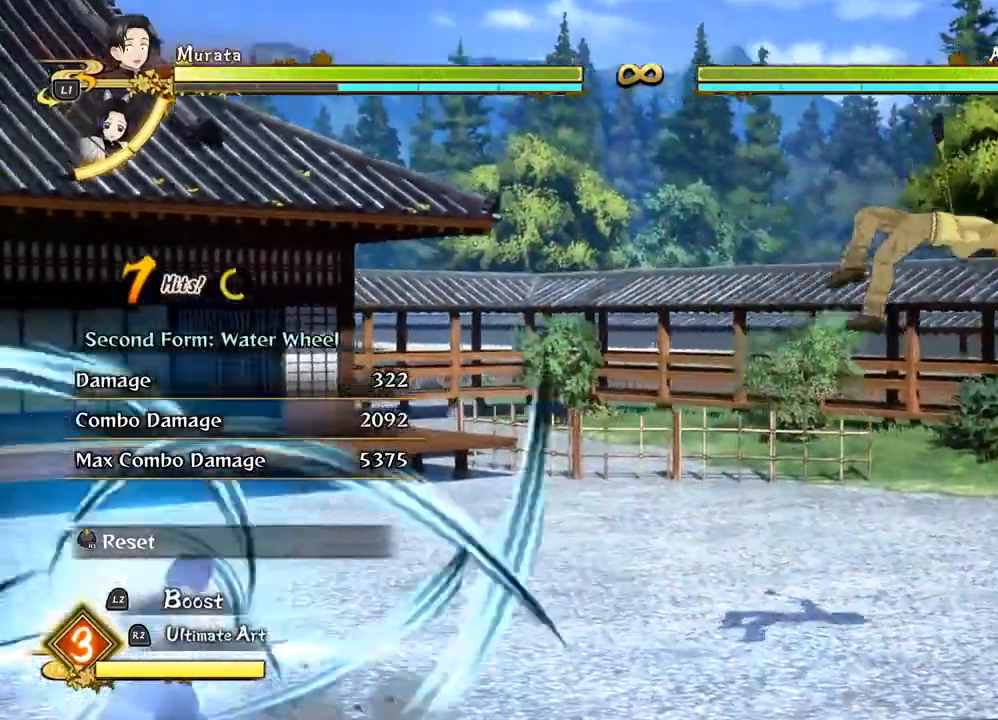
Gameplay with a controller (PlayStation layout); each line is a JSON object with the inputs held at the frame after it (dt_ms = milliseconds from this image to that frame). "events" lists button and stick changes between this image and that frame as [ms after this image, input, new state], when the widget could be followed in between.
{"dt_ms": 500, "buttons": ["SQUARE"], "left_stick": "down-right", "right_stick": "center", "events": [[117, "CIRCLE", "up"], [400, "SQUARE", "down"]]}
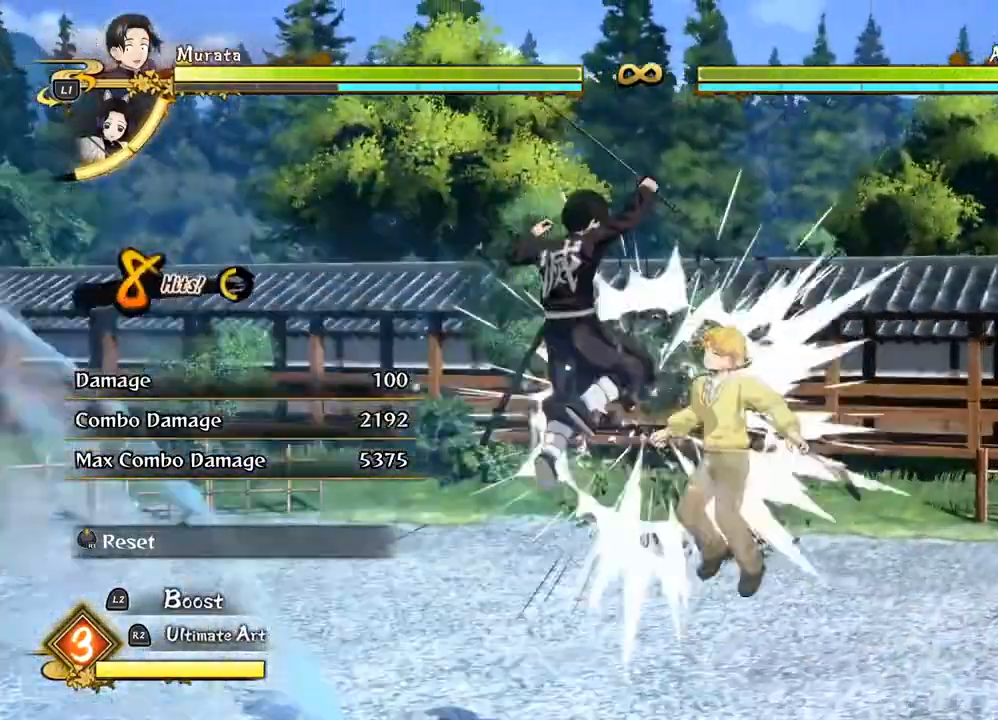
{"dt_ms": 500, "buttons": [], "left_stick": "down-right", "right_stick": "center", "events": [[17, "SQUARE", "up"], [100, "SQUARE", "down"], [233, "SQUARE", "up"], [333, "SQUARE", "down"], [433, "SQUARE", "up"]]}
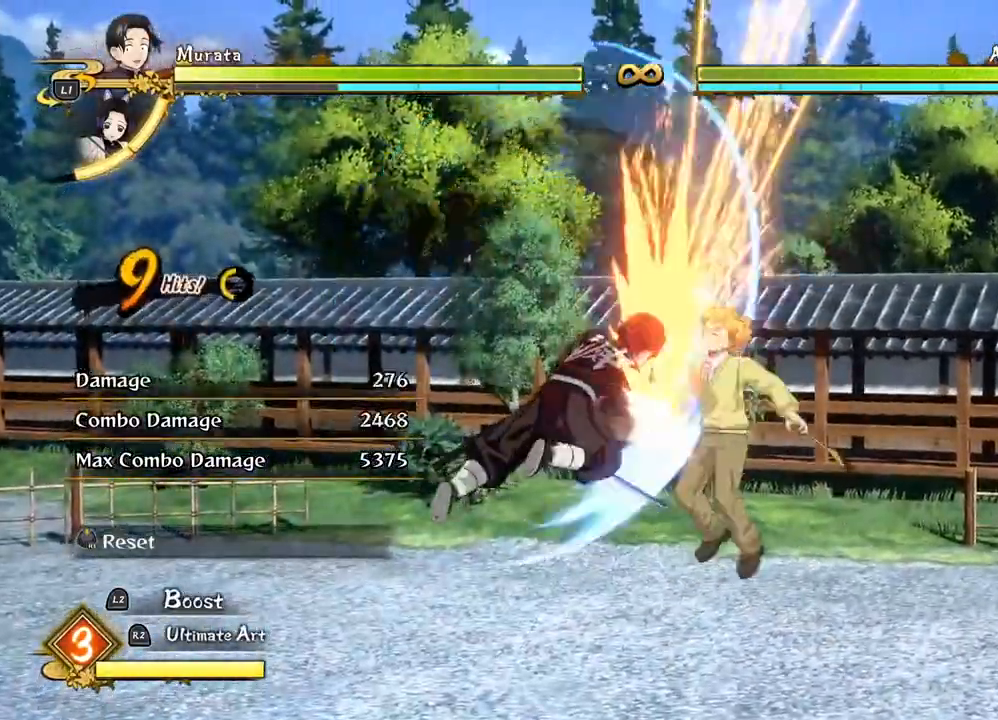
{"dt_ms": 500, "buttons": [], "left_stick": "up", "right_stick": "center", "events": [[33, "SQUARE", "down"], [150, "SQUARE", "up"], [367, "TRIANGLE", "down"], [417, "left_stick", "up"], [483, "TRIANGLE", "up"]]}
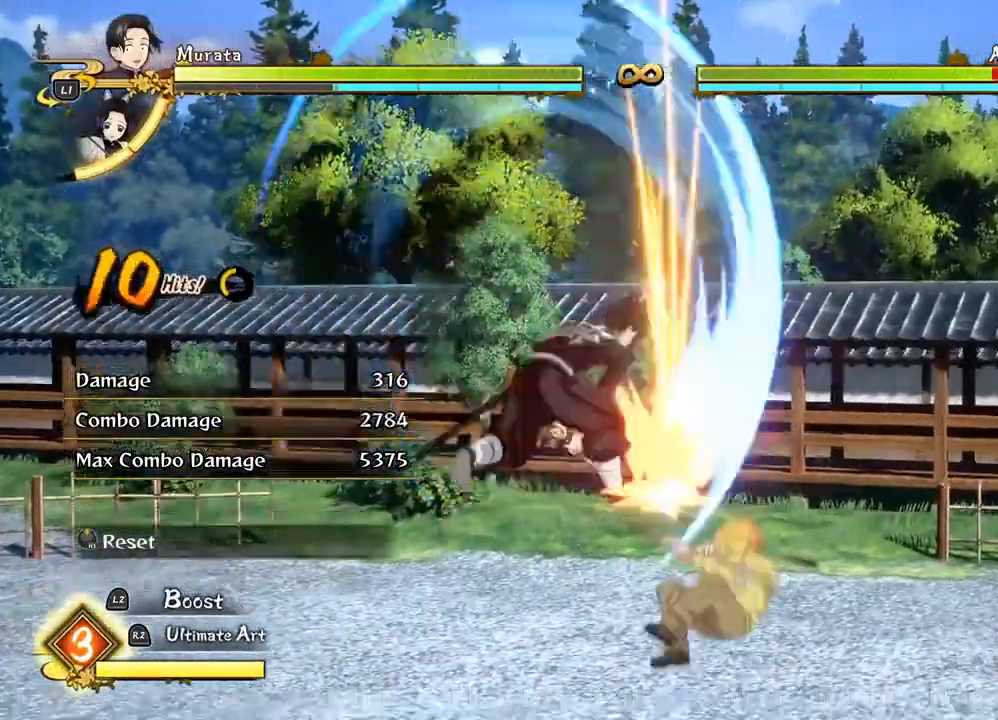
{"dt_ms": 500, "buttons": ["TRIANGLE"], "left_stick": "up", "right_stick": "center", "events": [[67, "TRIANGLE", "down"], [167, "TRIANGLE", "up"], [283, "TRIANGLE", "down"], [367, "TRIANGLE", "up"], [450, "TRIANGLE", "down"]]}
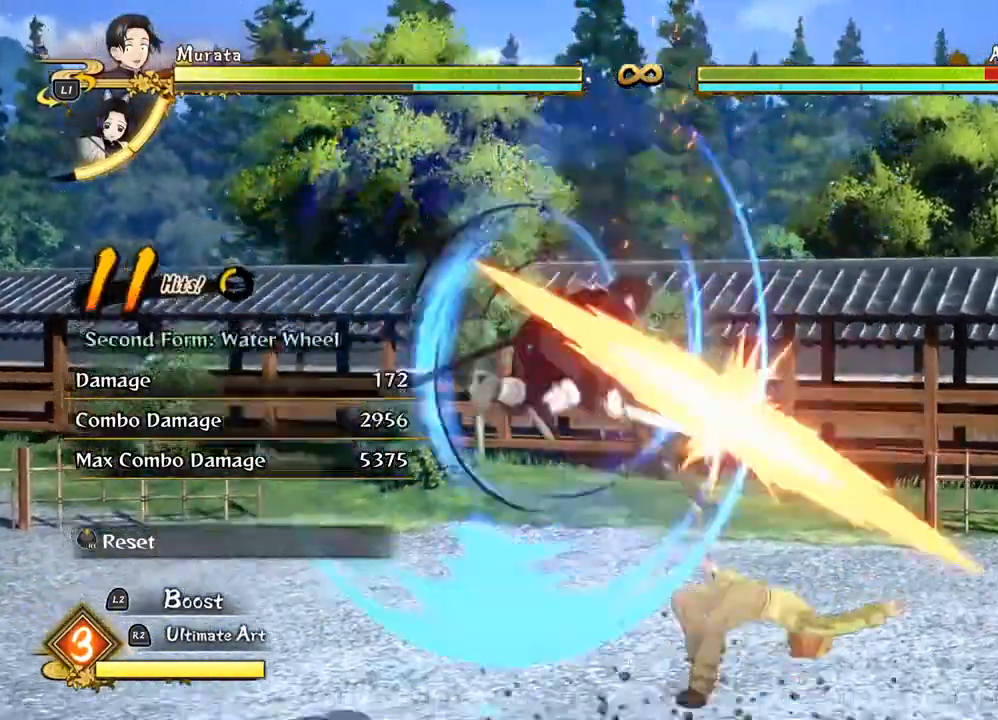
{"dt_ms": 500, "buttons": [], "left_stick": "up", "right_stick": "center", "events": [[67, "TRIANGLE", "up"], [350, "CIRCLE", "down"], [467, "CIRCLE", "up"]]}
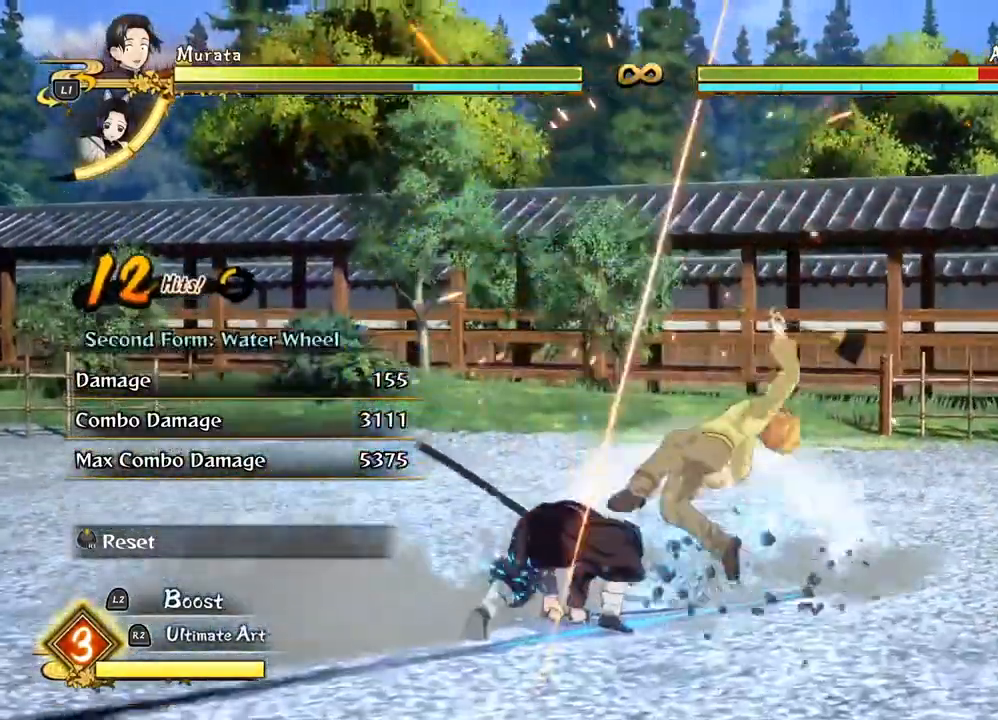
{"dt_ms": 500, "buttons": ["SQUARE"], "left_stick": "up", "right_stick": "center", "events": [[50, "CIRCLE", "down"], [150, "CIRCLE", "up"], [200, "CIRCLE", "down"], [317, "CIRCLE", "up"], [450, "SQUARE", "down"]]}
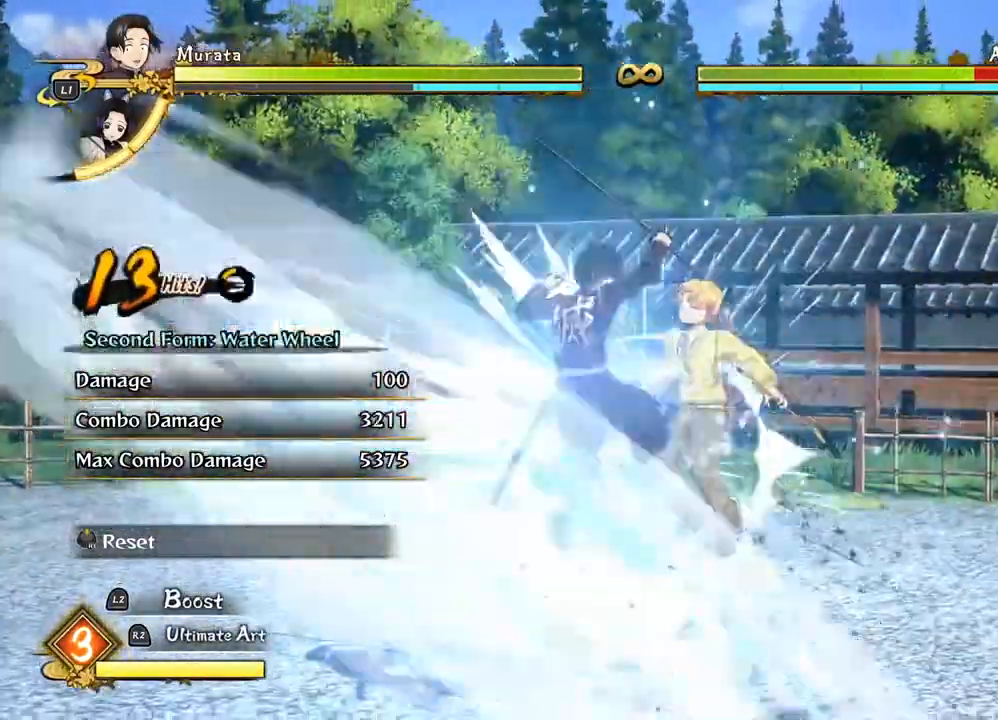
{"dt_ms": 500, "buttons": [], "left_stick": "up", "right_stick": "center", "events": [[50, "SQUARE", "up"], [150, "SQUARE", "down"], [250, "SQUARE", "up"], [350, "SQUARE", "down"], [450, "SQUARE", "up"]]}
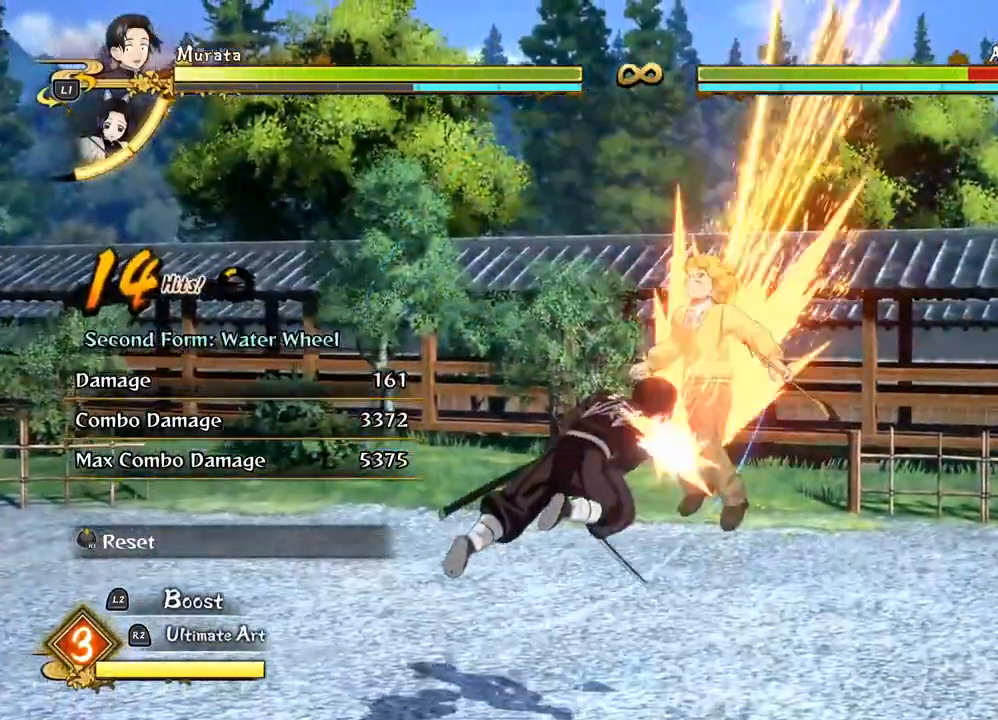
{"dt_ms": 500, "buttons": ["TRIANGLE"], "left_stick": "center", "right_stick": "center", "events": [[33, "SQUARE", "down"], [117, "SQUARE", "up"], [217, "TRIANGLE", "down"], [333, "TRIANGLE", "up"], [433, "TRIANGLE", "down"], [433, "left_stick", "center"]]}
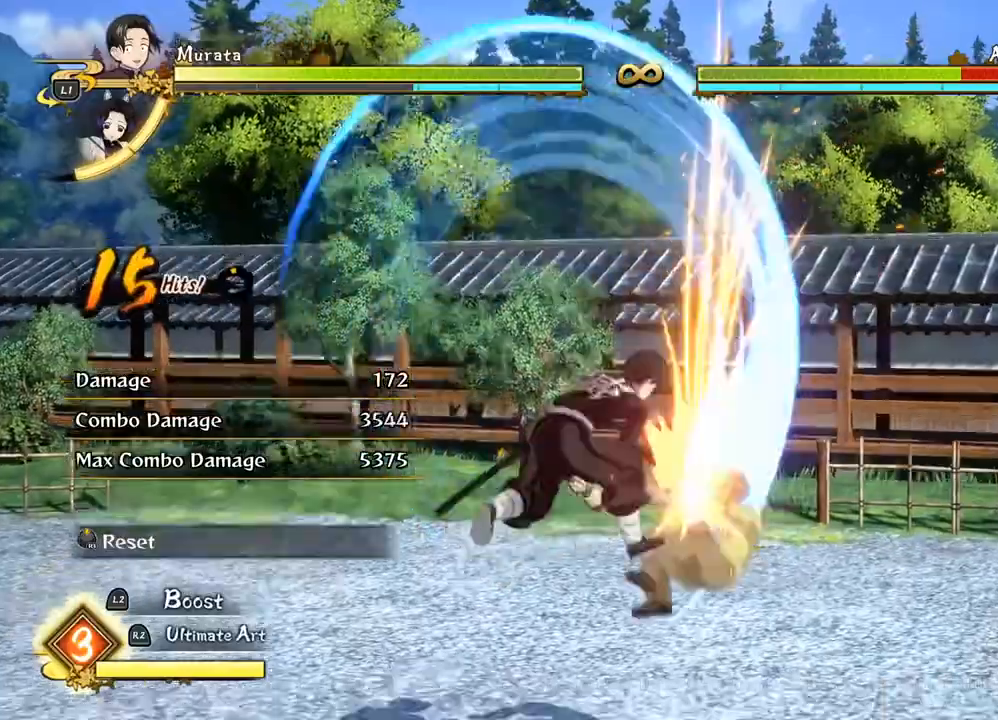
{"dt_ms": 500, "buttons": [], "left_stick": "center", "right_stick": "center", "events": [[50, "TRIANGLE", "up"], [150, "TRIANGLE", "down"], [250, "TRIANGLE", "up"], [350, "TRIANGLE", "down"], [450, "TRIANGLE", "up"]]}
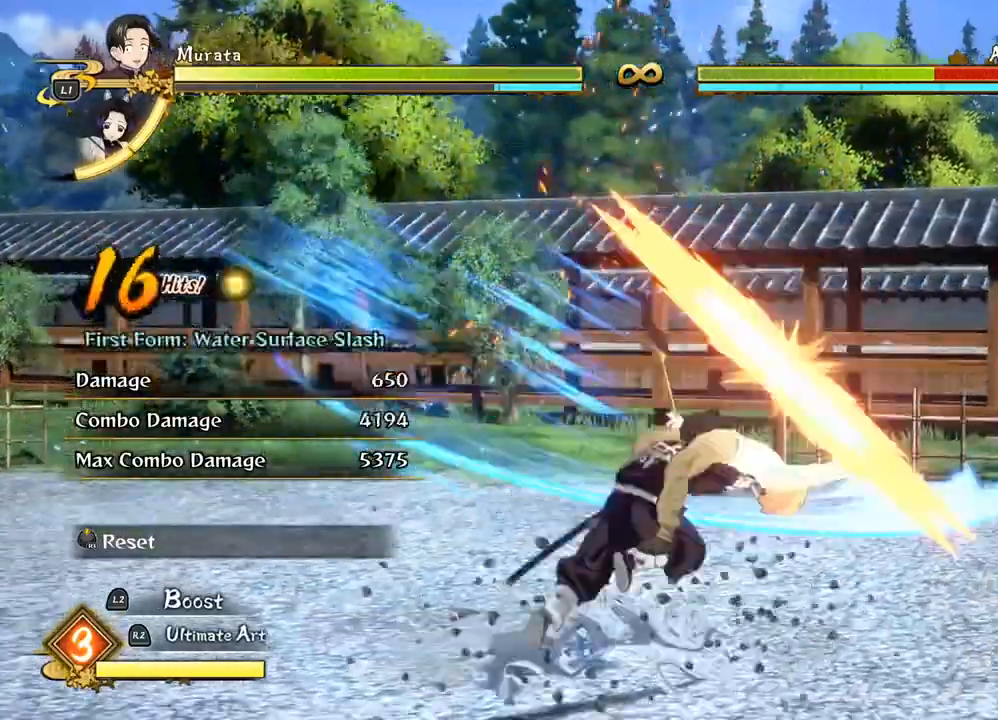
{"dt_ms": 500, "buttons": [], "left_stick": "center", "right_stick": "center", "events": []}
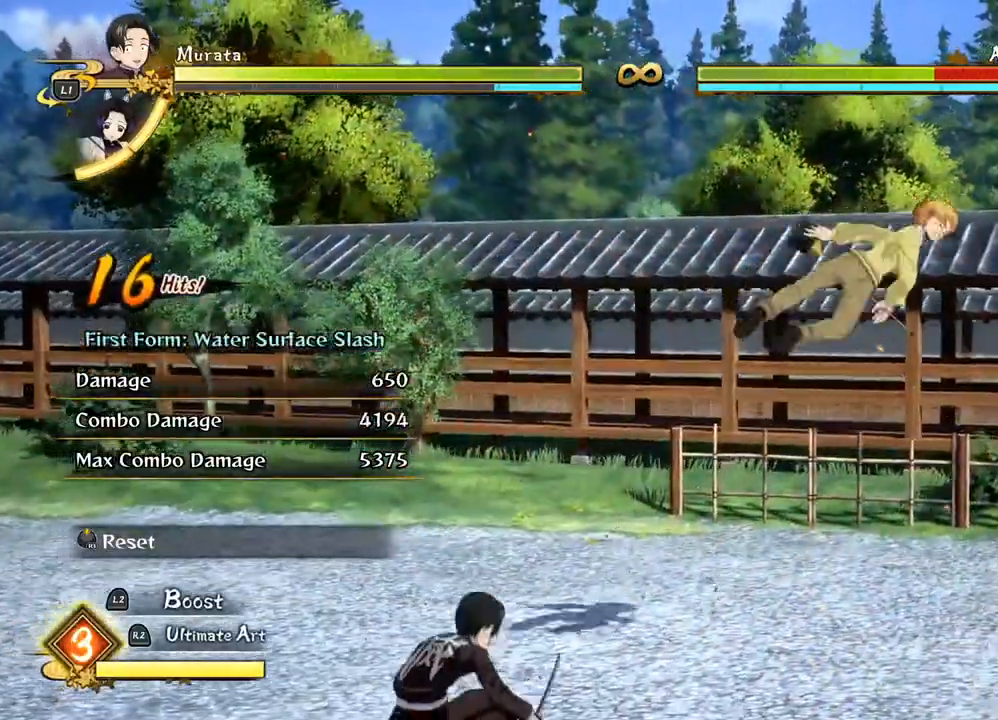
{"dt_ms": 500, "buttons": [], "left_stick": "center", "right_stick": "center", "events": []}
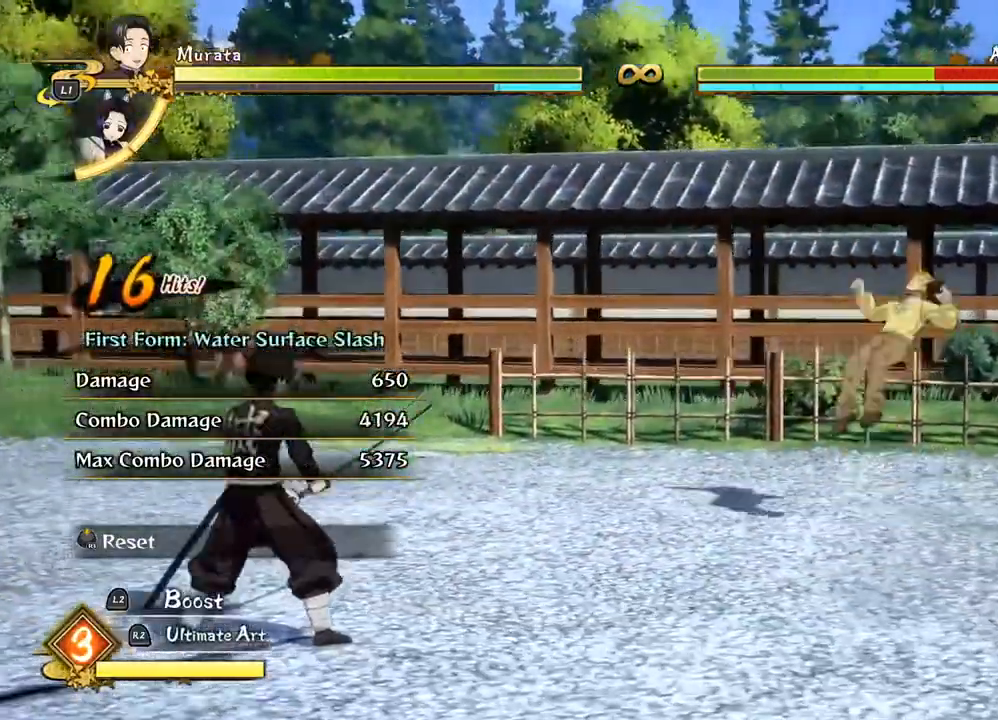
{"dt_ms": 500, "buttons": [], "left_stick": "center", "right_stick": "center", "events": []}
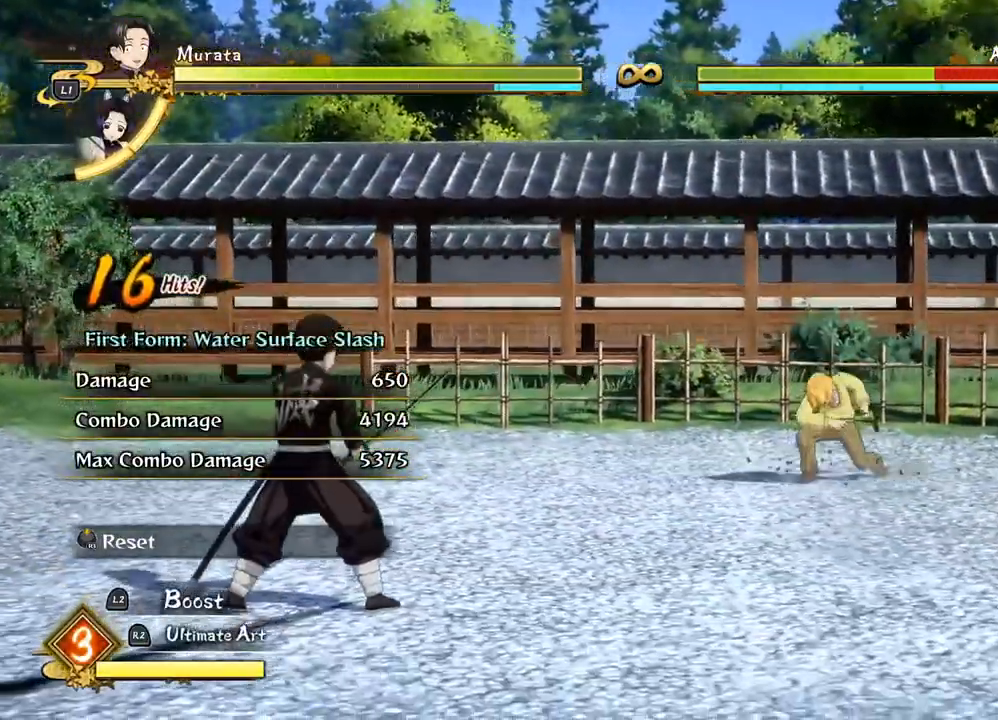
{"dt_ms": 500, "buttons": [], "left_stick": "down-left", "right_stick": "center", "events": [[300, "left_stick", "down-left"]]}
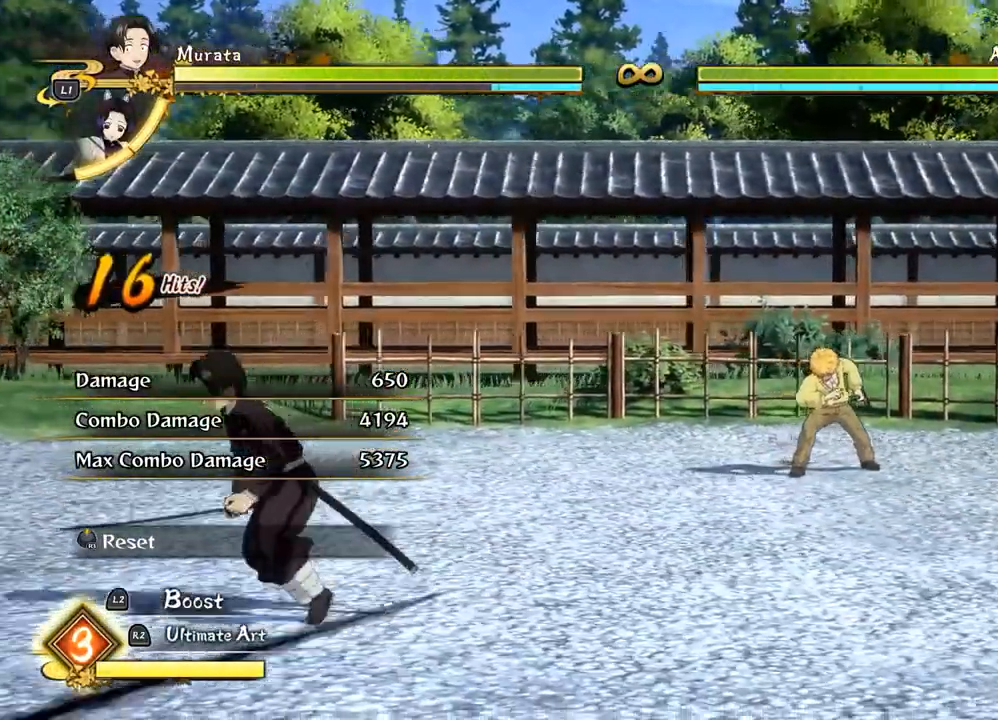
{"dt_ms": 500, "buttons": ["SQUARE"], "left_stick": "center", "right_stick": "center", "events": [[17, "left_stick", "center"], [83, "SQUARE", "down"], [183, "SQUARE", "up"], [300, "SQUARE", "down"], [383, "SQUARE", "up"], [483, "SQUARE", "down"]]}
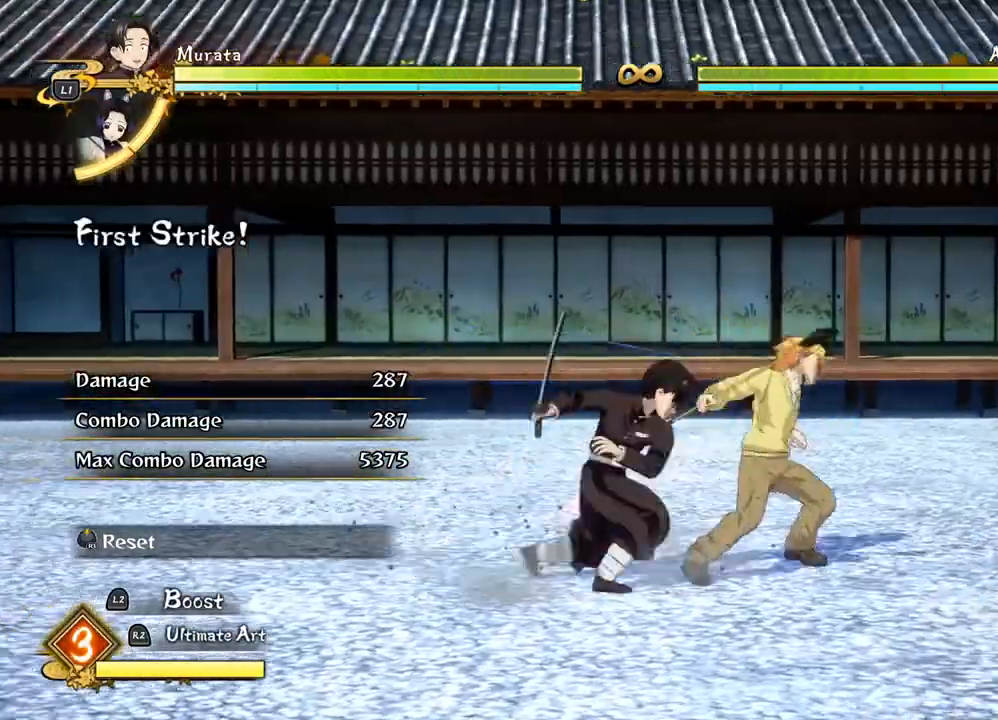
{"dt_ms": 1000, "buttons": ["TRIANGLE"], "left_stick": "up-right", "right_stick": "center"}
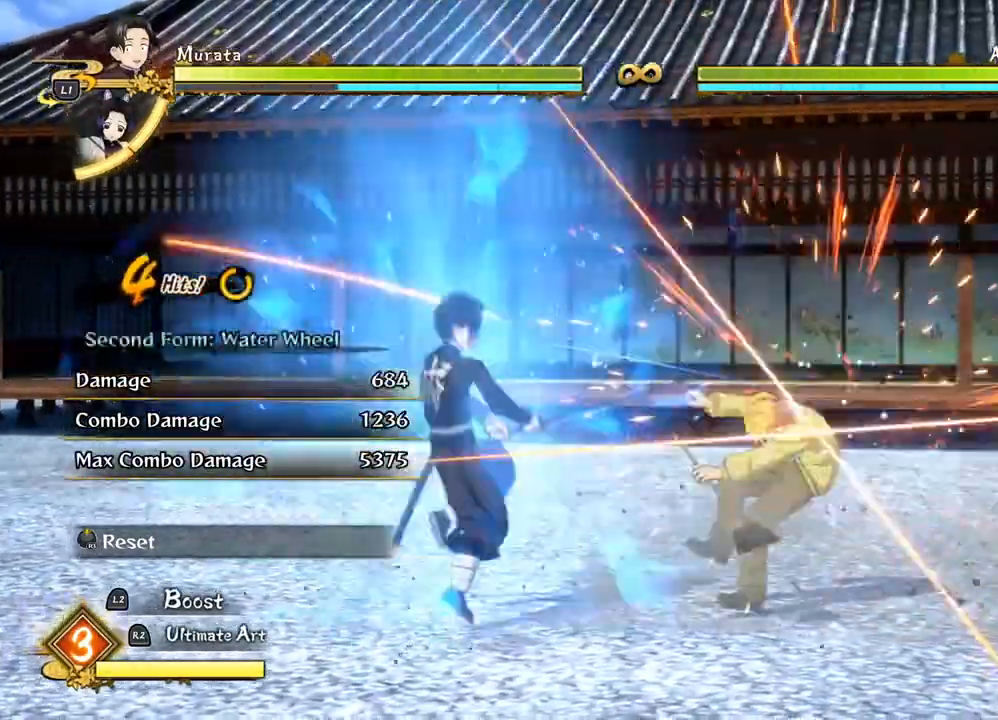
{"dt_ms": 500, "buttons": ["TRIANGLE"], "left_stick": "up-right", "right_stick": "center", "events": [[100, "TRIANGLE", "up"], [200, "TRIANGLE", "down"], [333, "TRIANGLE", "up"], [433, "TRIANGLE", "down"]]}
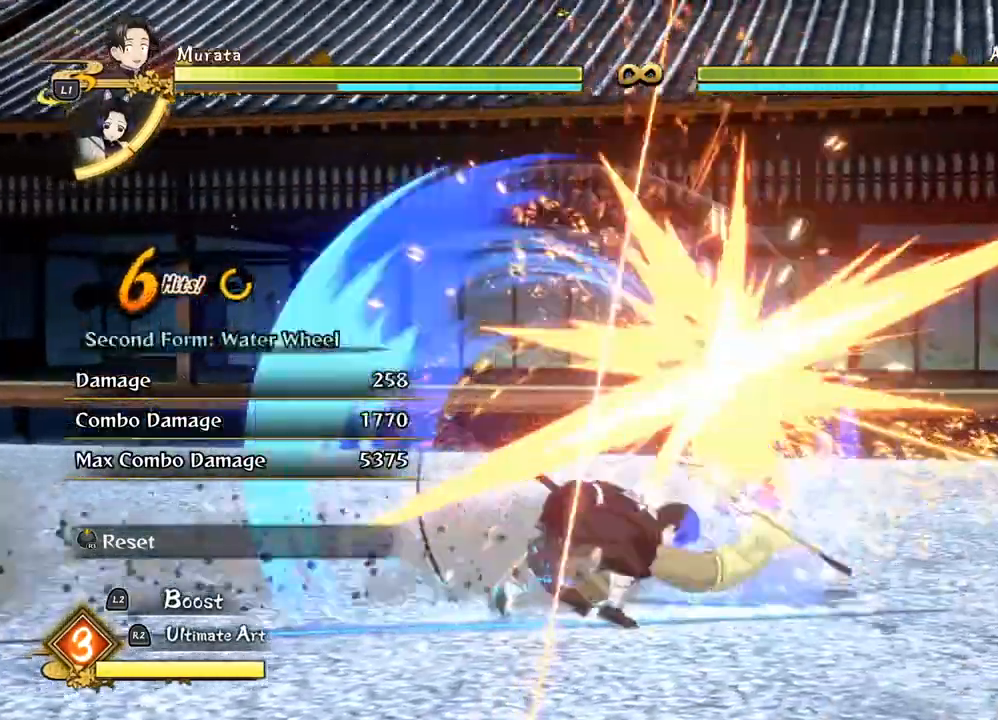
{"dt_ms": 500, "buttons": [], "left_stick": "up-right", "right_stick": "center", "events": [[50, "TRIANGLE", "up"], [167, "TRIANGLE", "down"], [267, "TRIANGLE", "up"], [350, "TRIANGLE", "down"], [467, "TRIANGLE", "up"]]}
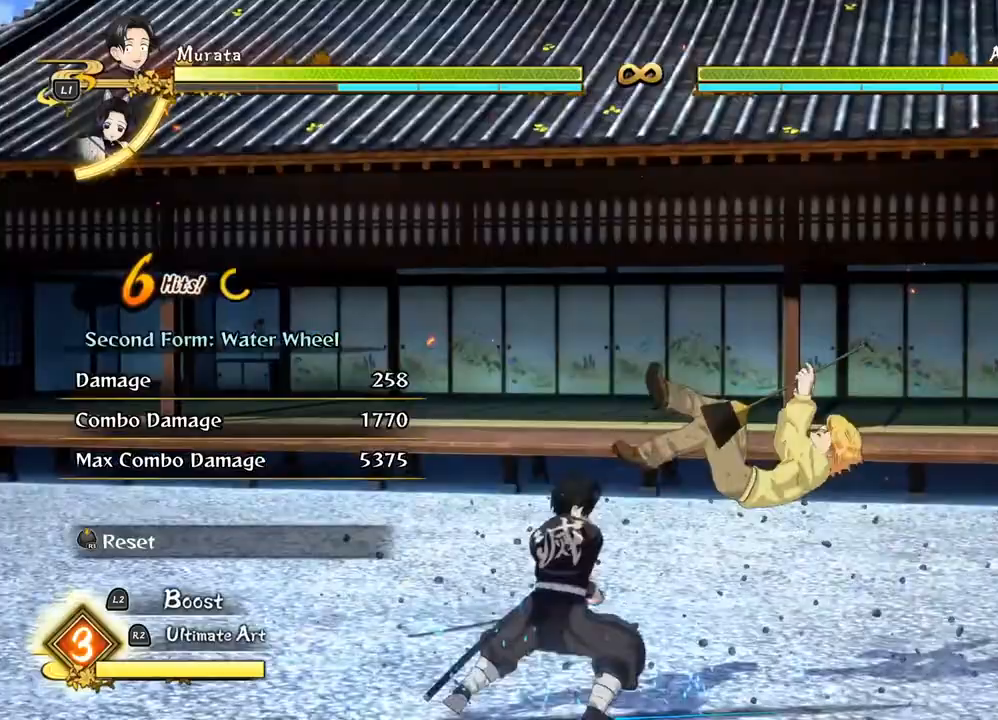
{"dt_ms": 500, "buttons": [], "left_stick": "up-right", "right_stick": "center", "events": [[367, "CIRCLE", "down"], [483, "CIRCLE", "up"]]}
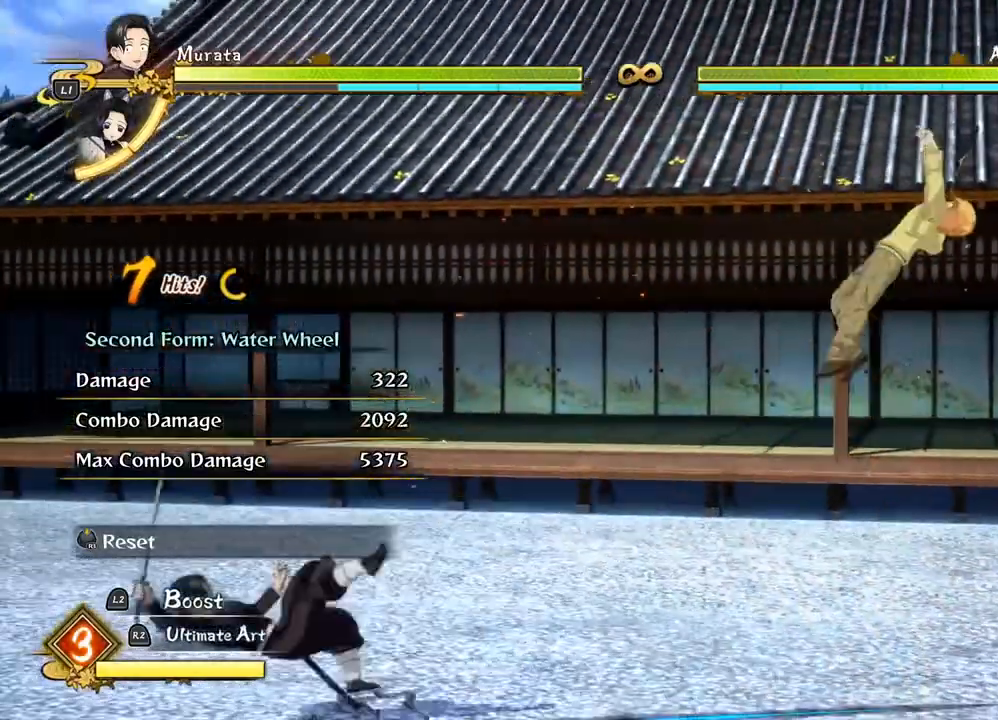
{"dt_ms": 500, "buttons": [], "left_stick": "up-right", "right_stick": "center", "events": [[83, "CIRCLE", "down"], [167, "CIRCLE", "up"], [267, "CIRCLE", "down"], [367, "CIRCLE", "up"]]}
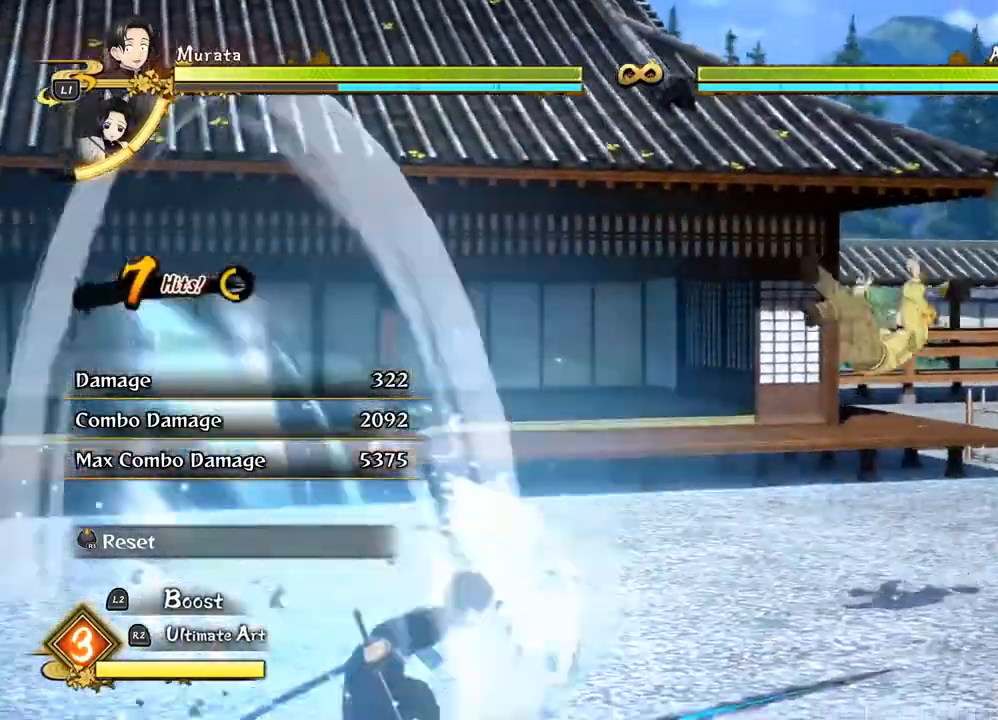
{"dt_ms": 500, "buttons": ["SQUARE"], "left_stick": "up-right", "right_stick": "center", "events": [[33, "SQUARE", "down"], [117, "SQUARE", "up"], [217, "SQUARE", "down"], [333, "SQUARE", "up"], [433, "SQUARE", "down"]]}
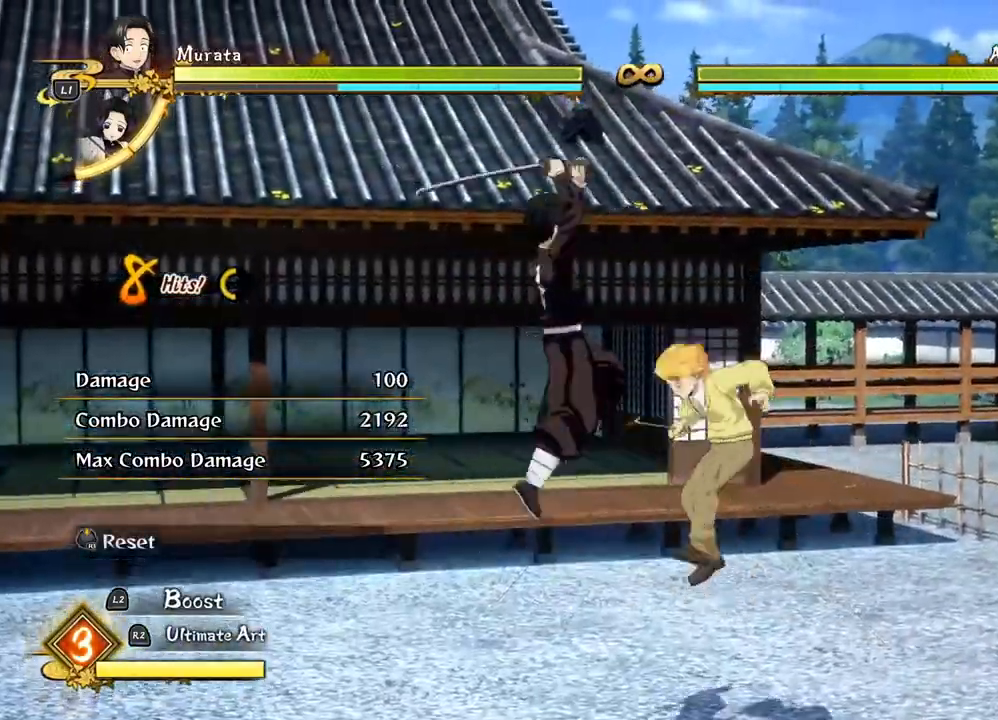
{"dt_ms": 500, "buttons": ["TRIANGLE"], "left_stick": "up-right", "right_stick": "center", "events": [[50, "SQUARE", "up"], [150, "SQUARE", "down"], [250, "SQUARE", "up"], [433, "TRIANGLE", "down"]]}
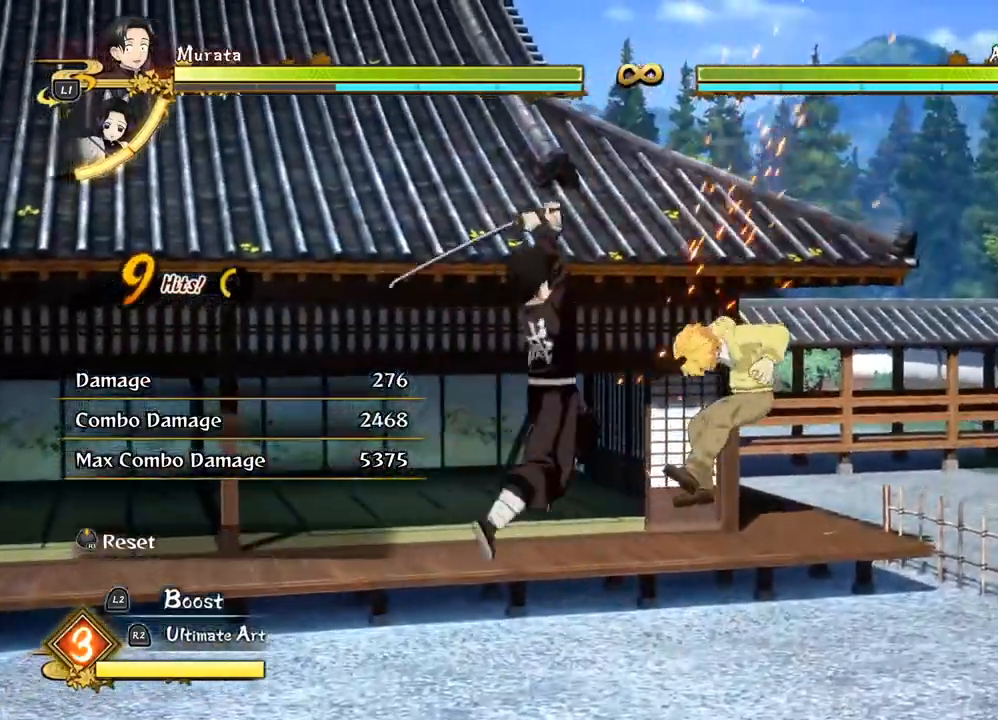
{"dt_ms": 500, "buttons": [], "left_stick": "up-right", "right_stick": "center", "events": [[83, "TRIANGLE", "up"], [167, "TRIANGLE", "down"], [283, "TRIANGLE", "up"], [383, "TRIANGLE", "down"], [500, "TRIANGLE", "up"]]}
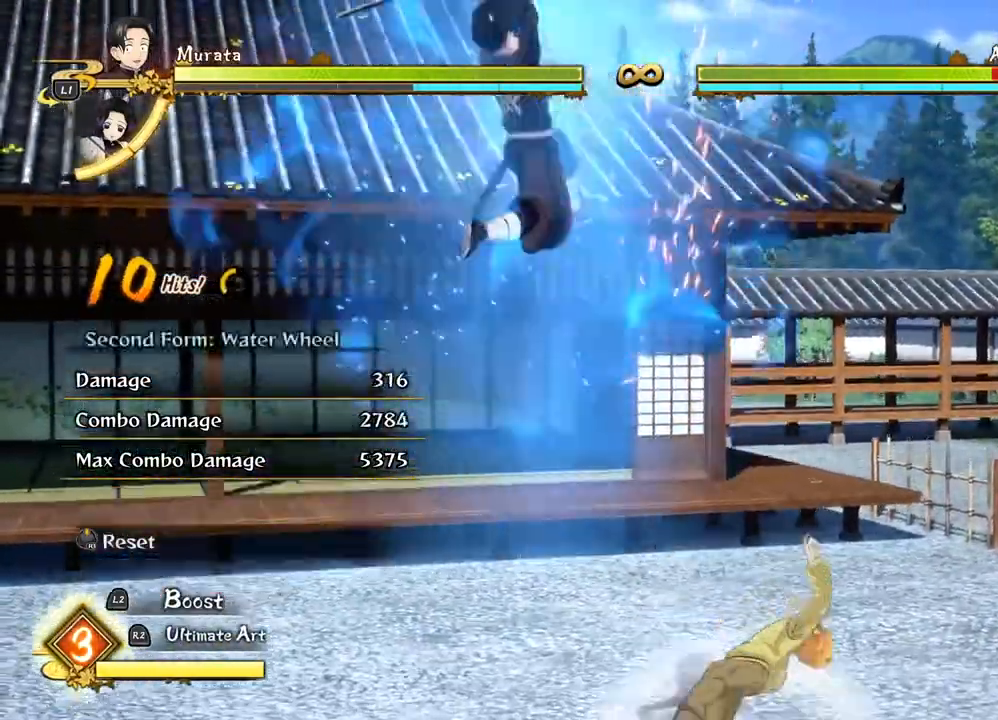
{"dt_ms": 500, "buttons": [], "left_stick": "up-right", "right_stick": "center", "events": [[100, "TRIANGLE", "down"], [183, "TRIANGLE", "up"], [317, "TRIANGLE", "down"], [417, "TRIANGLE", "up"]]}
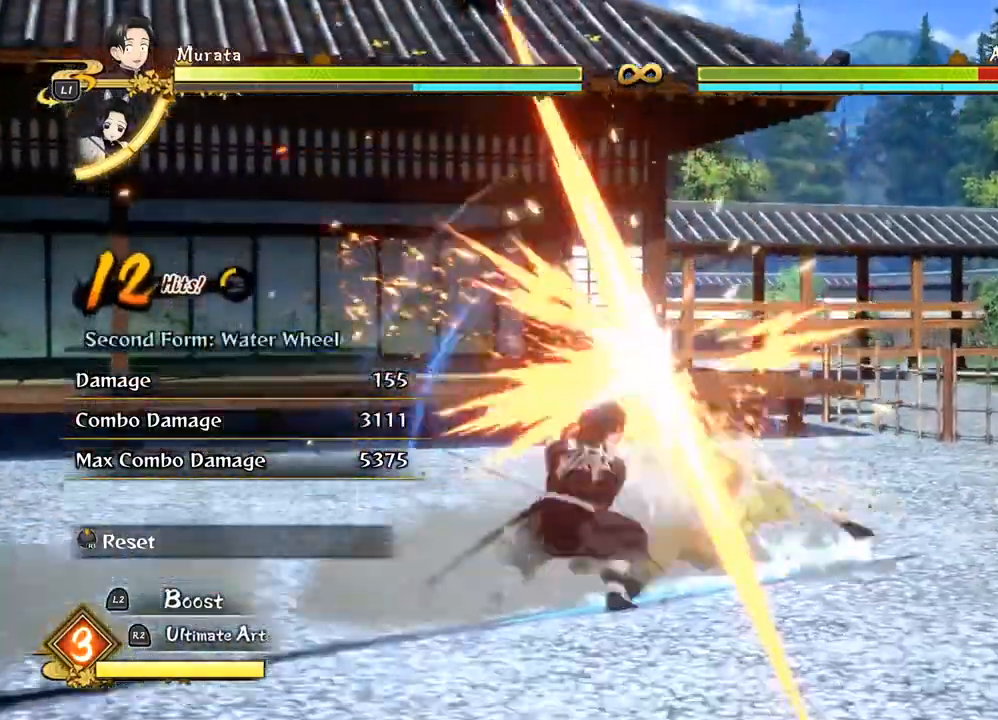
{"dt_ms": 500, "buttons": [], "left_stick": "up-right", "right_stick": "center", "events": [[33, "TRIANGLE", "down"], [117, "TRIANGLE", "up"], [200, "TRIANGLE", "down"], [367, "TRIANGLE", "up"]]}
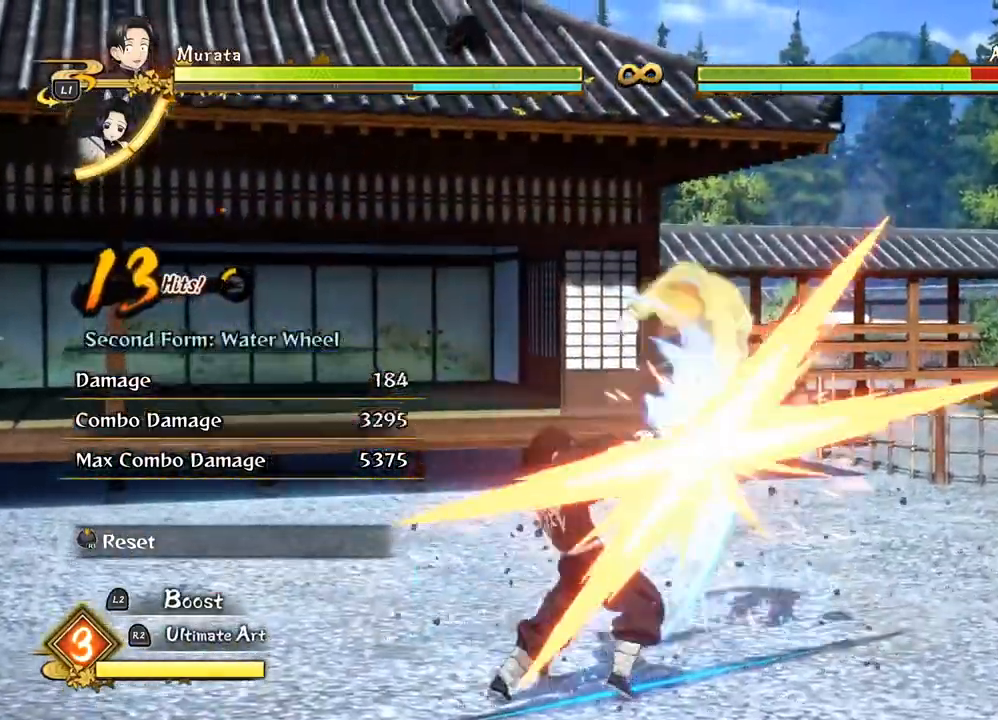
{"dt_ms": 500, "buttons": ["R2"], "left_stick": "up-right", "right_stick": "center", "events": [[233, "R2", "down"], [383, "R2", "up"], [450, "R2", "down"]]}
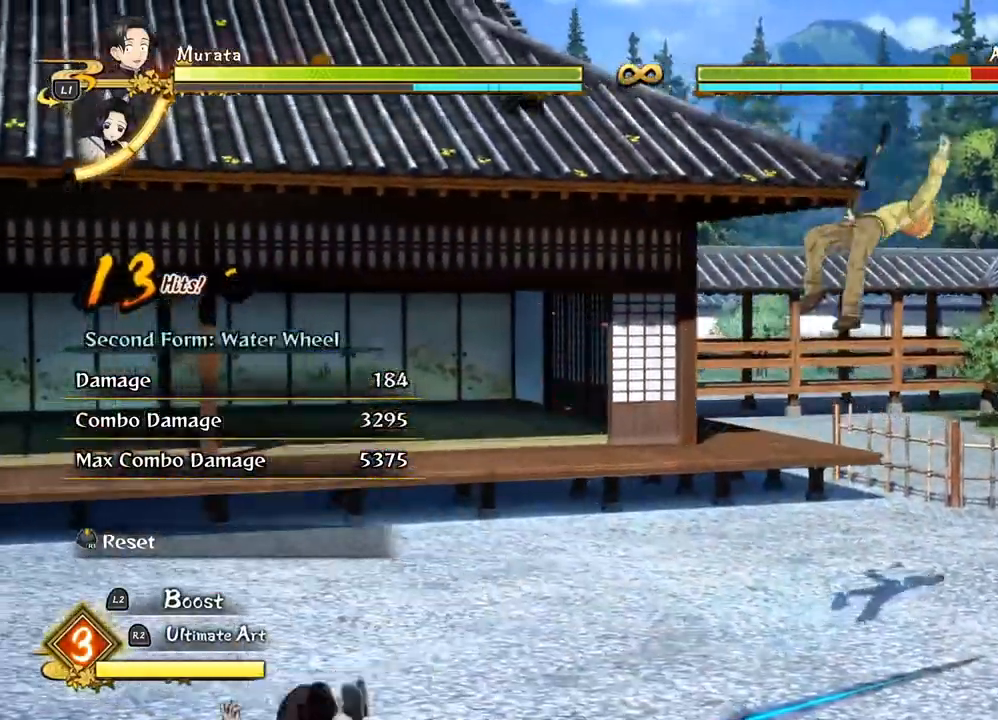
{"dt_ms": 500, "buttons": ["R2"], "left_stick": "up-right", "right_stick": "center", "events": [[67, "R2", "up"], [133, "R2", "down"], [233, "R2", "up"], [317, "R2", "down"], [433, "R2", "up"], [500, "R2", "down"]]}
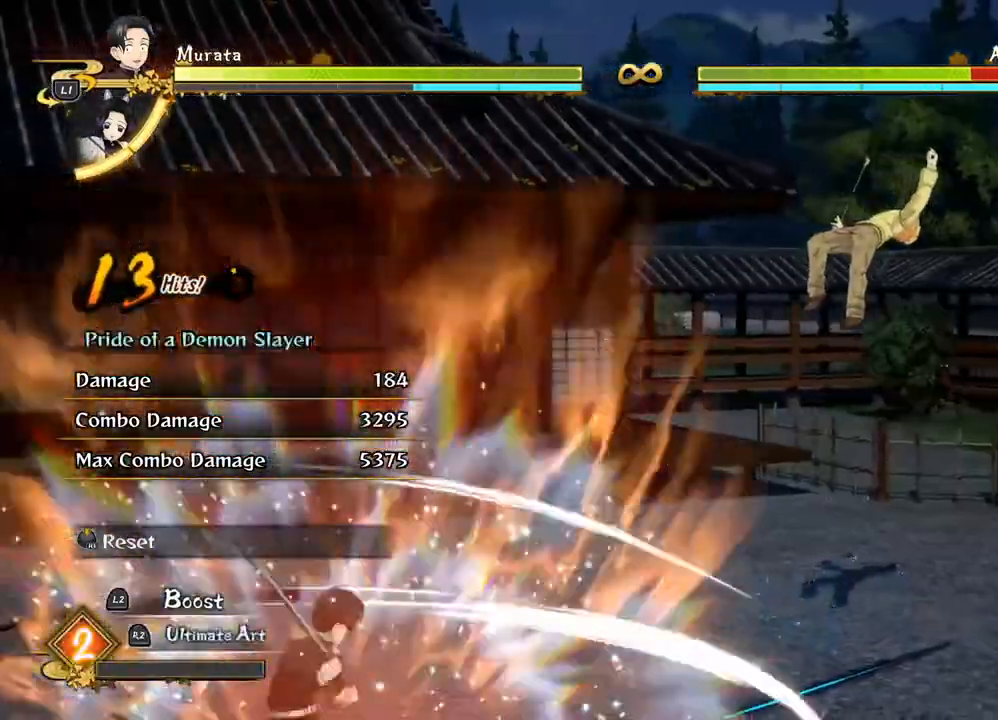
{"dt_ms": 500, "buttons": [], "left_stick": "up-right", "right_stick": "center", "events": [[183, "R2", "up"]]}
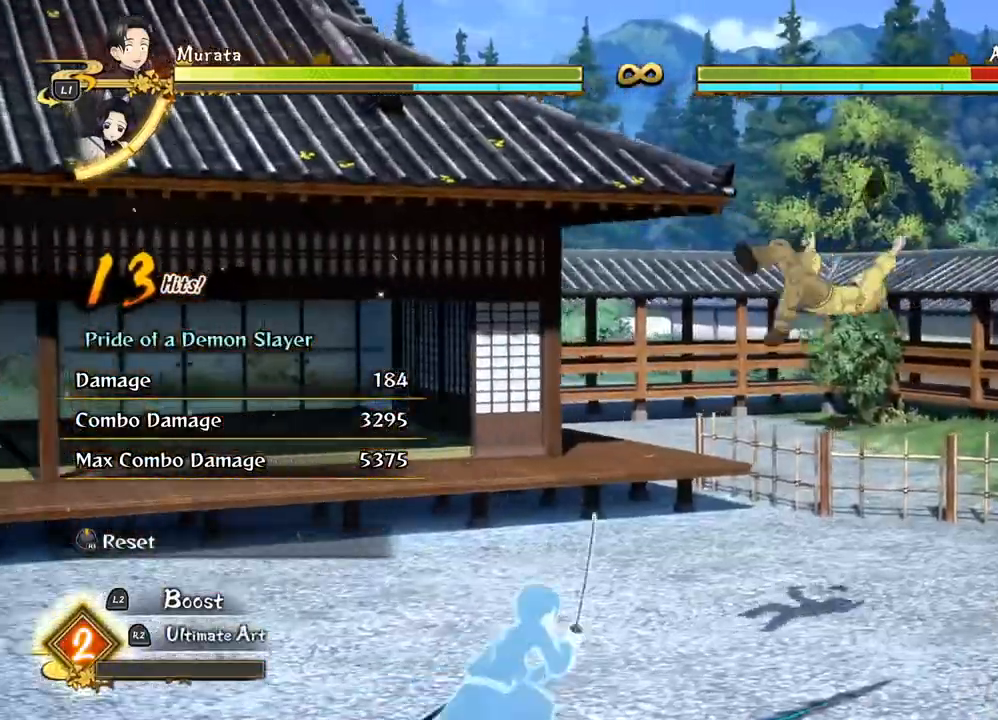
{"dt_ms": 500, "buttons": [], "left_stick": "center", "right_stick": "center", "events": [[67, "left_stick", "center"]]}